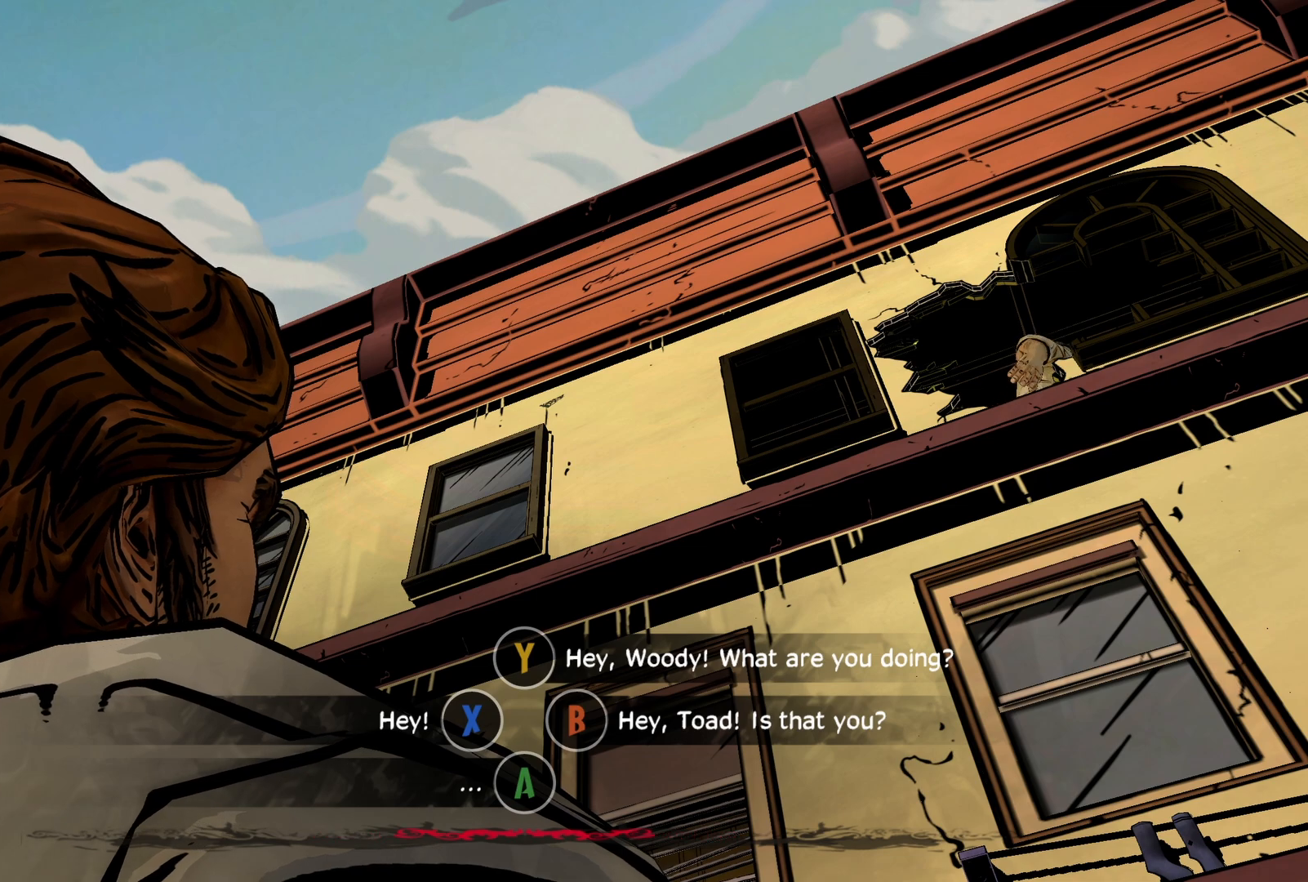
Gameplay with a controller (Xbox layout); each line is a JSON object with the inputs held at the frame after it. "events" lists button and stick changes between this image and that frame as [ms after this image, input, new state], when the widget could be followed in between. Not read: DPAD_RIGHT L3 R2 R3.
{"buttons": [], "left_stick": "center", "right_stick": "center", "events": [[233, "Y", "down"], [383, "Y", "up"]]}
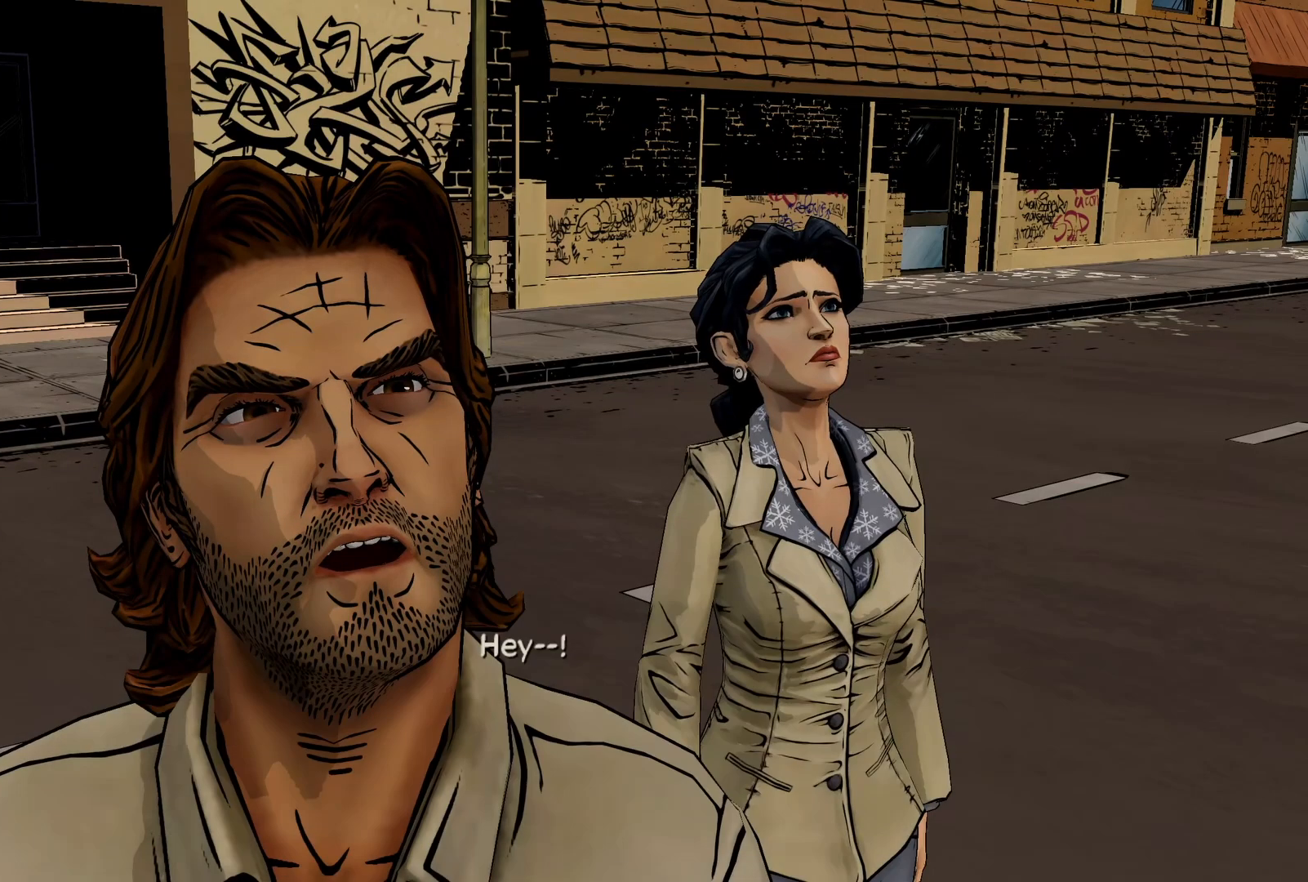
{"buttons": [], "left_stick": "center", "right_stick": "center", "events": []}
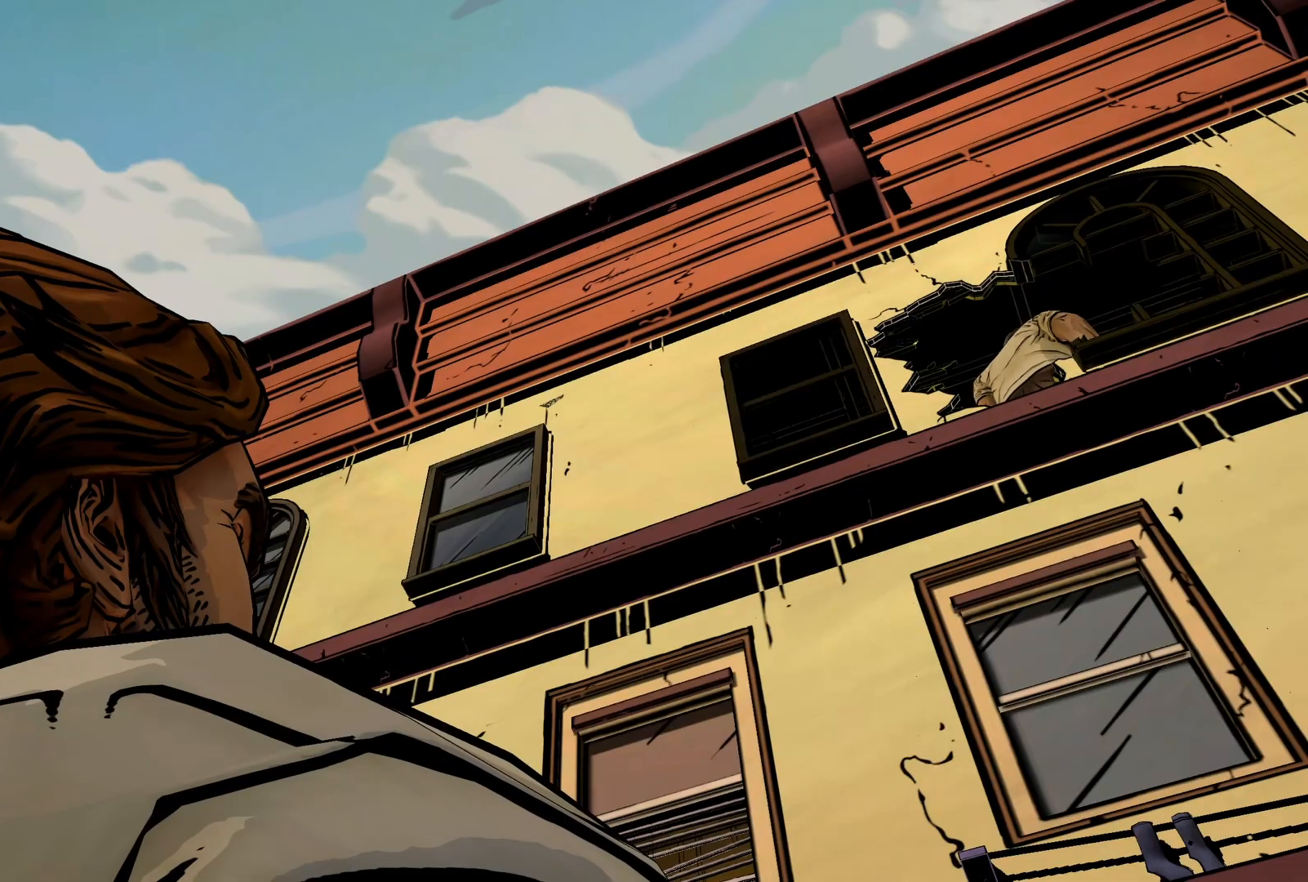
{"buttons": [], "left_stick": "center", "right_stick": "center", "events": []}
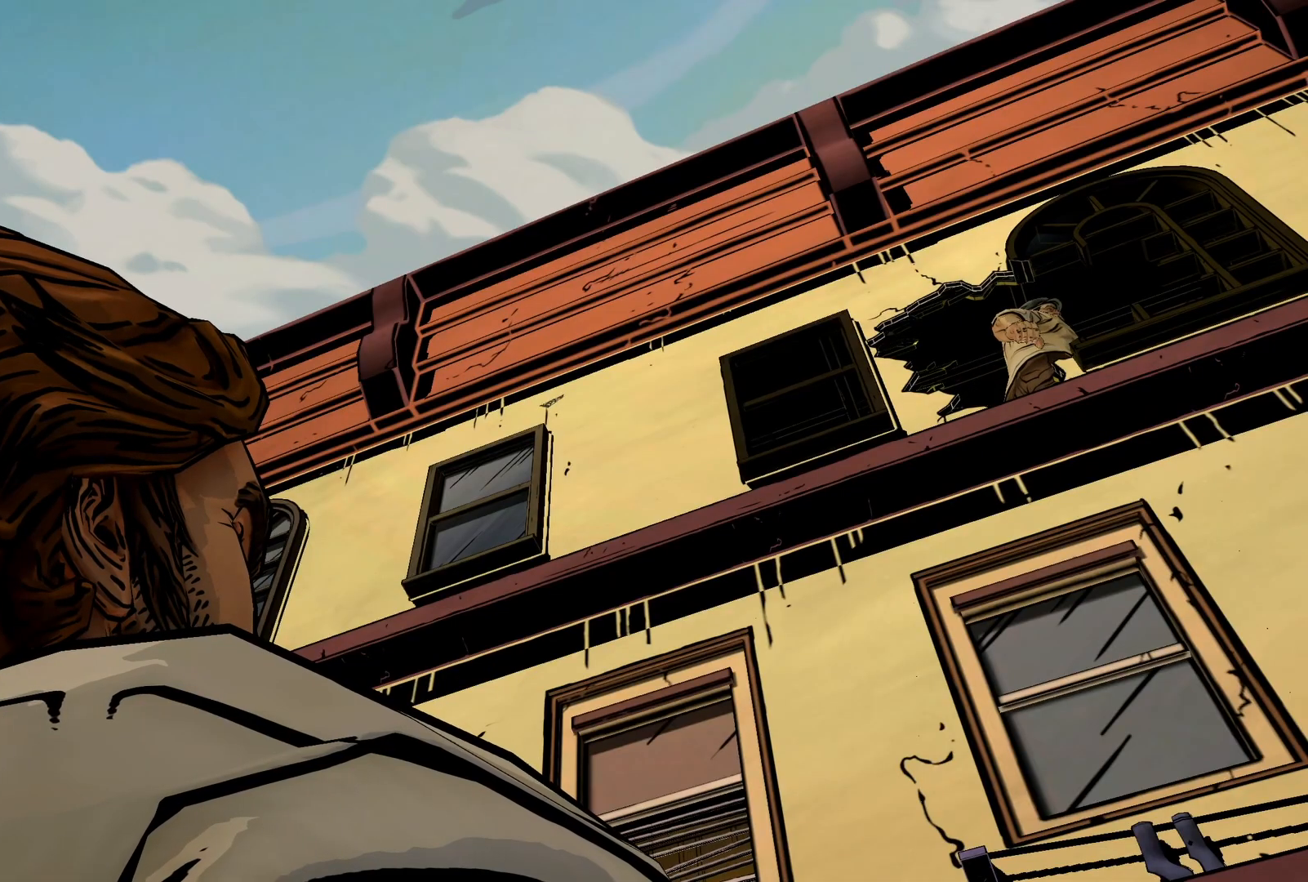
{"buttons": [], "left_stick": "center", "right_stick": "center", "events": []}
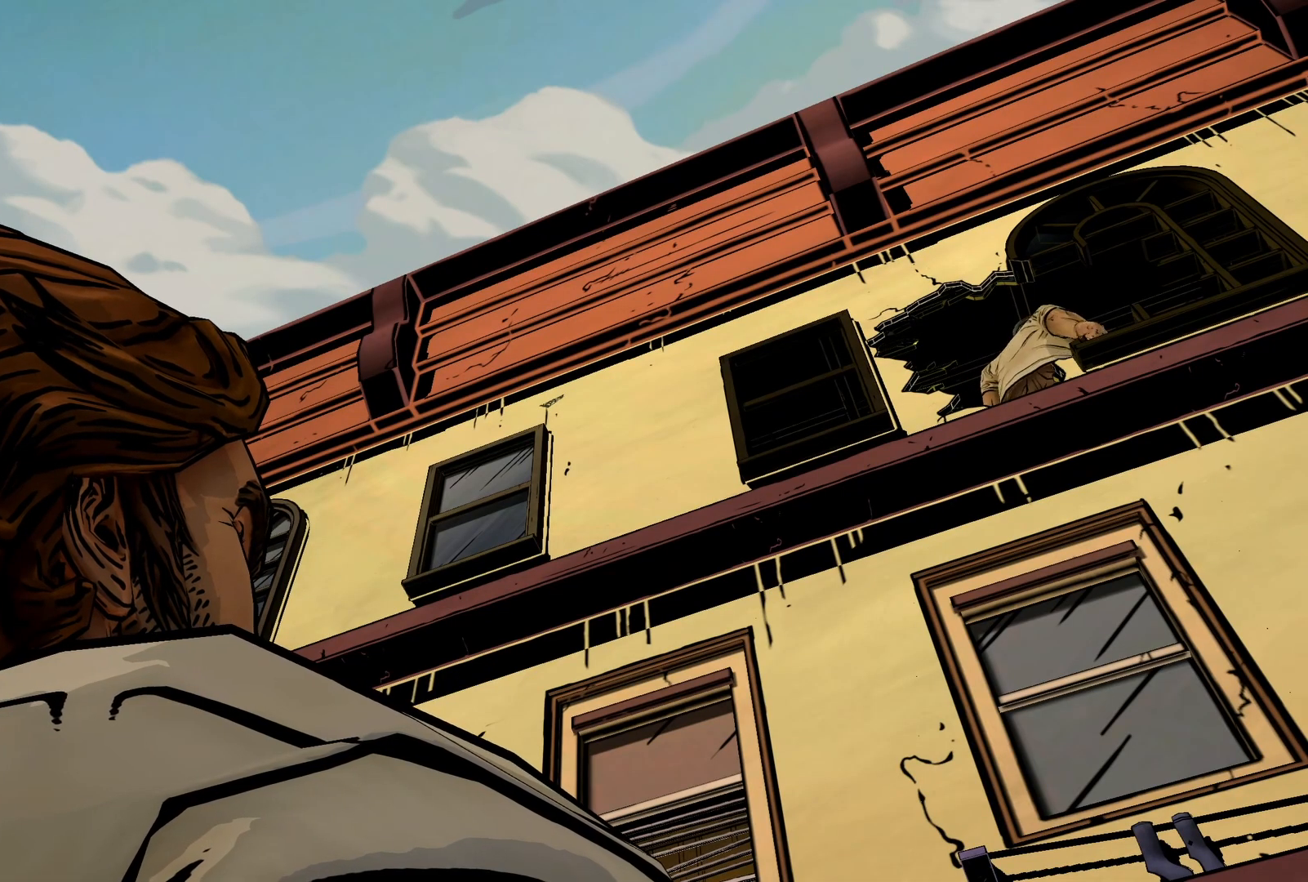
{"buttons": [], "left_stick": "center", "right_stick": "center", "events": []}
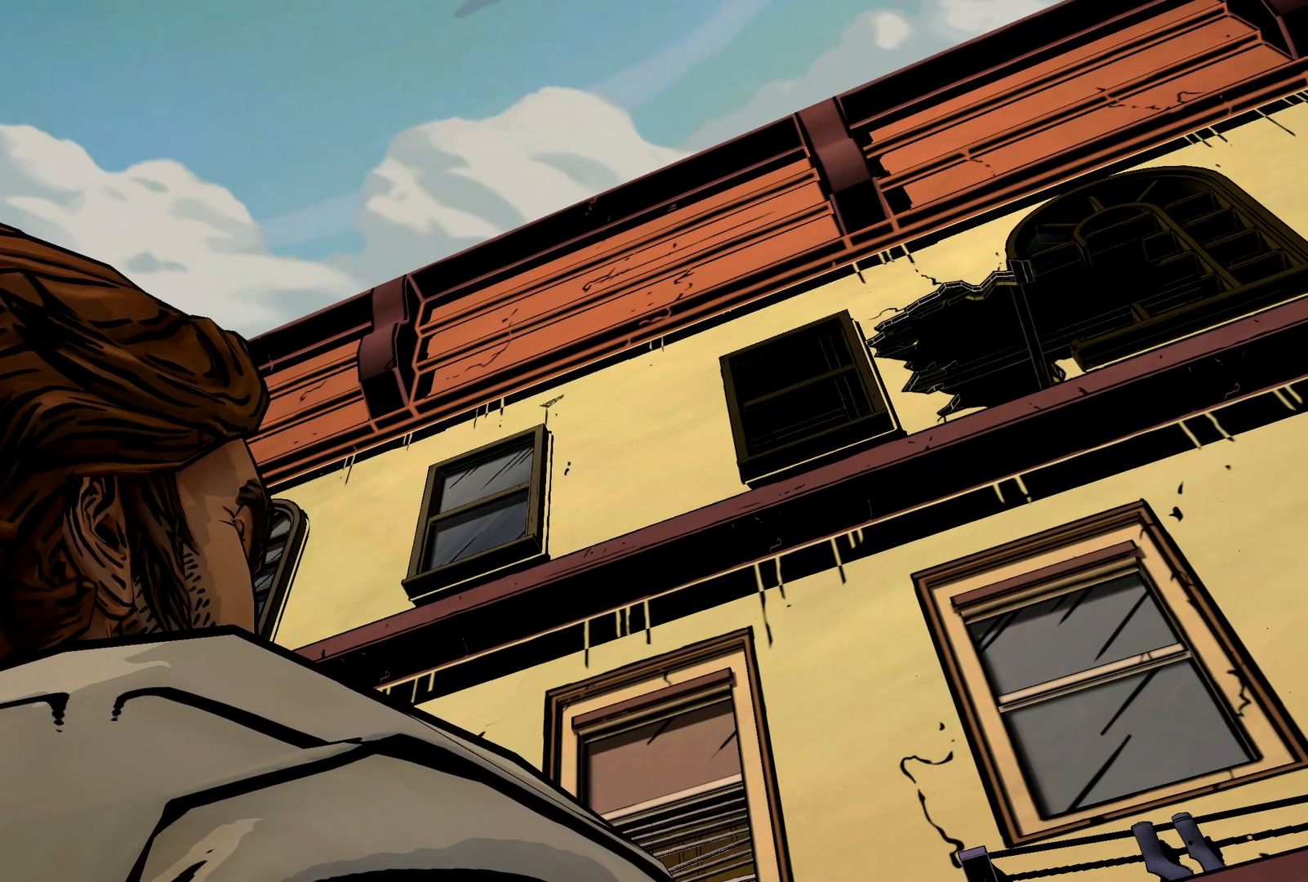
{"buttons": [], "left_stick": "center", "right_stick": "center", "events": []}
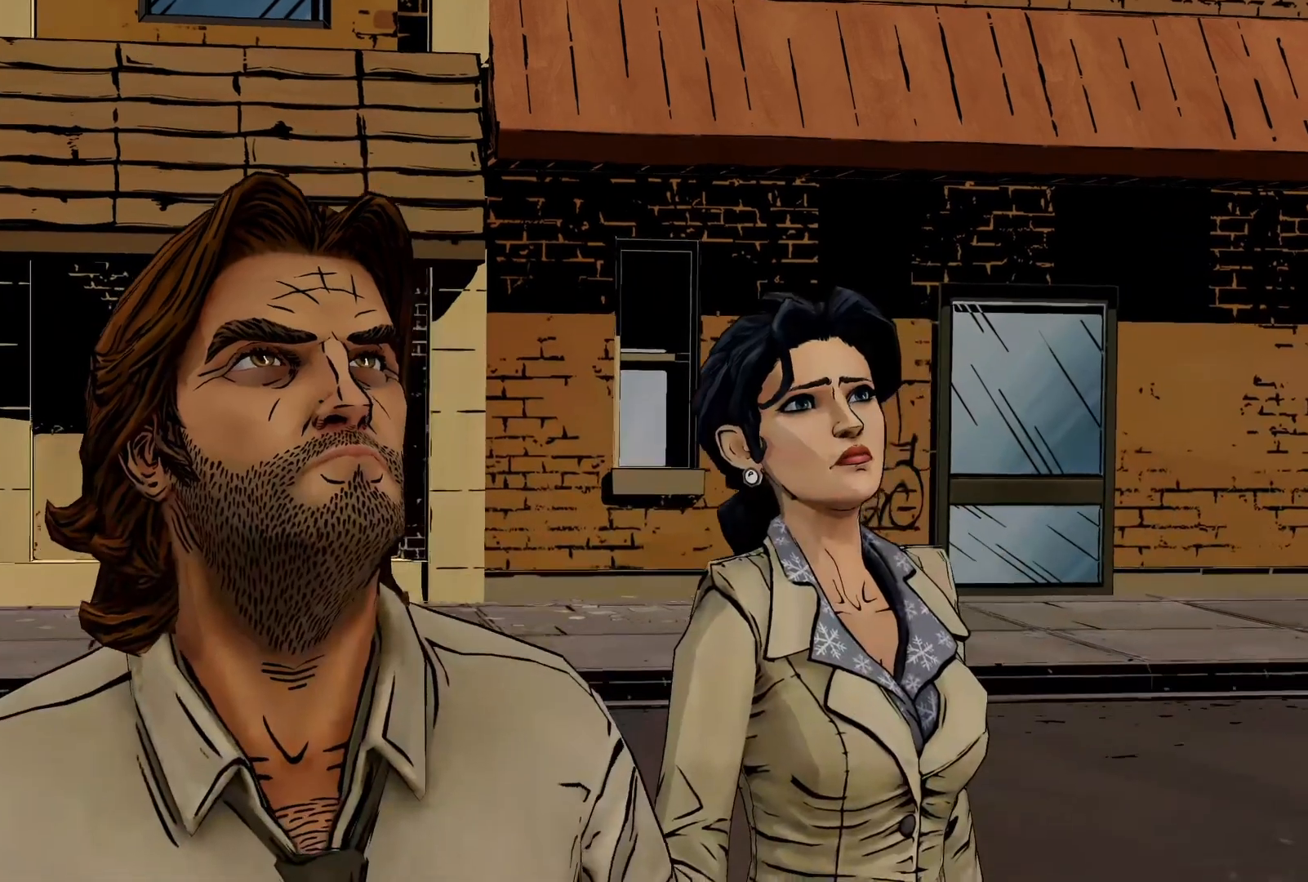
{"buttons": [], "left_stick": "center", "right_stick": "center", "events": [[267, "DPAD_DOWN", "down"], [333, "DPAD_DOWN", "up"]]}